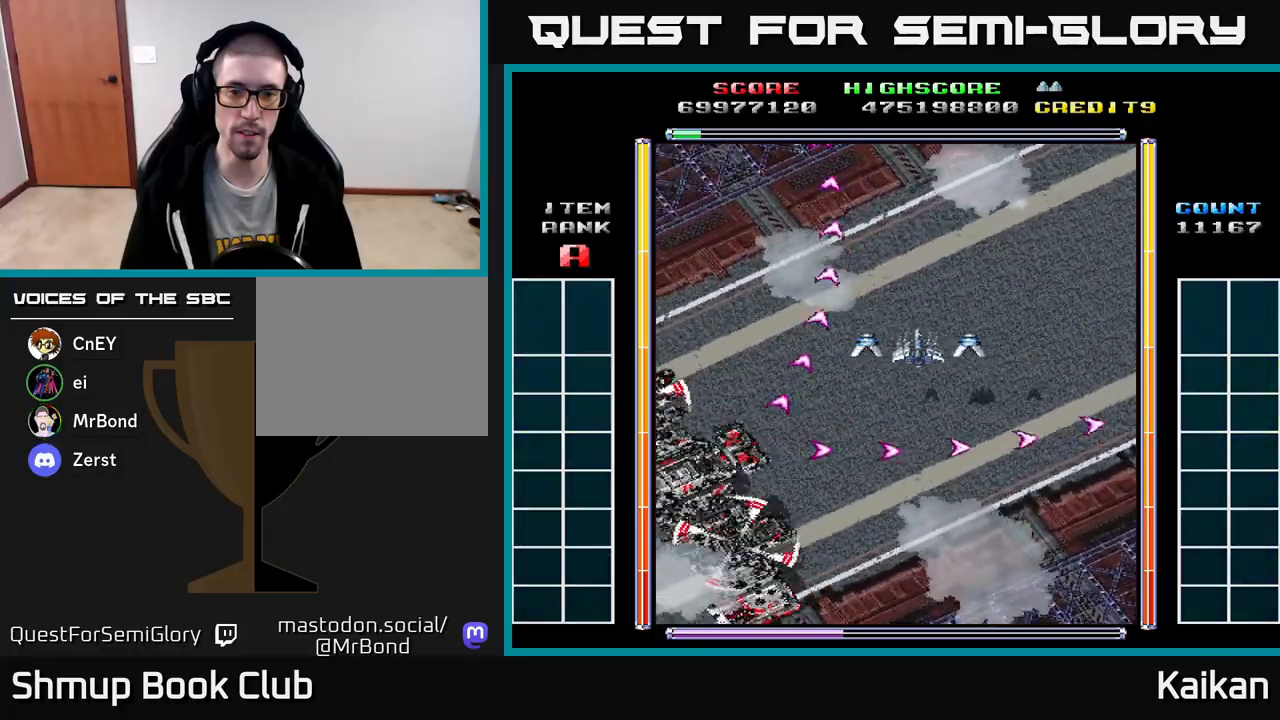
Gameplay with a controller (Xbox layout); each line is a JSON object with the inputs held at the frame after it. "events" lists button and stick changes between this image and that frame as [ms after this image, input, new state], when the widget could be followed in between. Not read: right_stick.
{"buttons": [], "left_stick": "center", "events": [[83, "DPAD_RIGHT", "down"], [117, "DPAD_DOWN", "down"], [250, "DPAD_DOWN", "up"], [283, "DPAD_RIGHT", "up"]]}
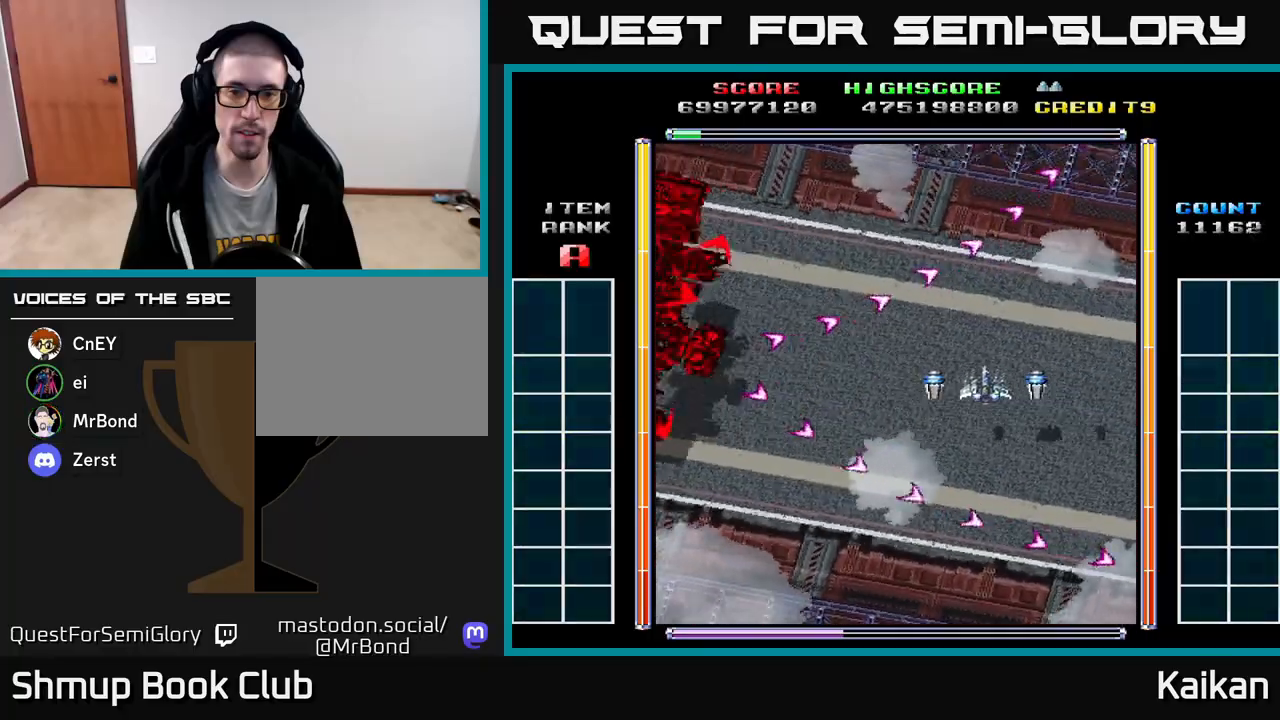
{"buttons": ["A", "DPAD_LEFT"], "left_stick": "center", "events": [[300, "DPAD_DOWN", "down"], [400, "A", "down"], [417, "DPAD_DOWN", "up"], [417, "DPAD_LEFT", "down"]]}
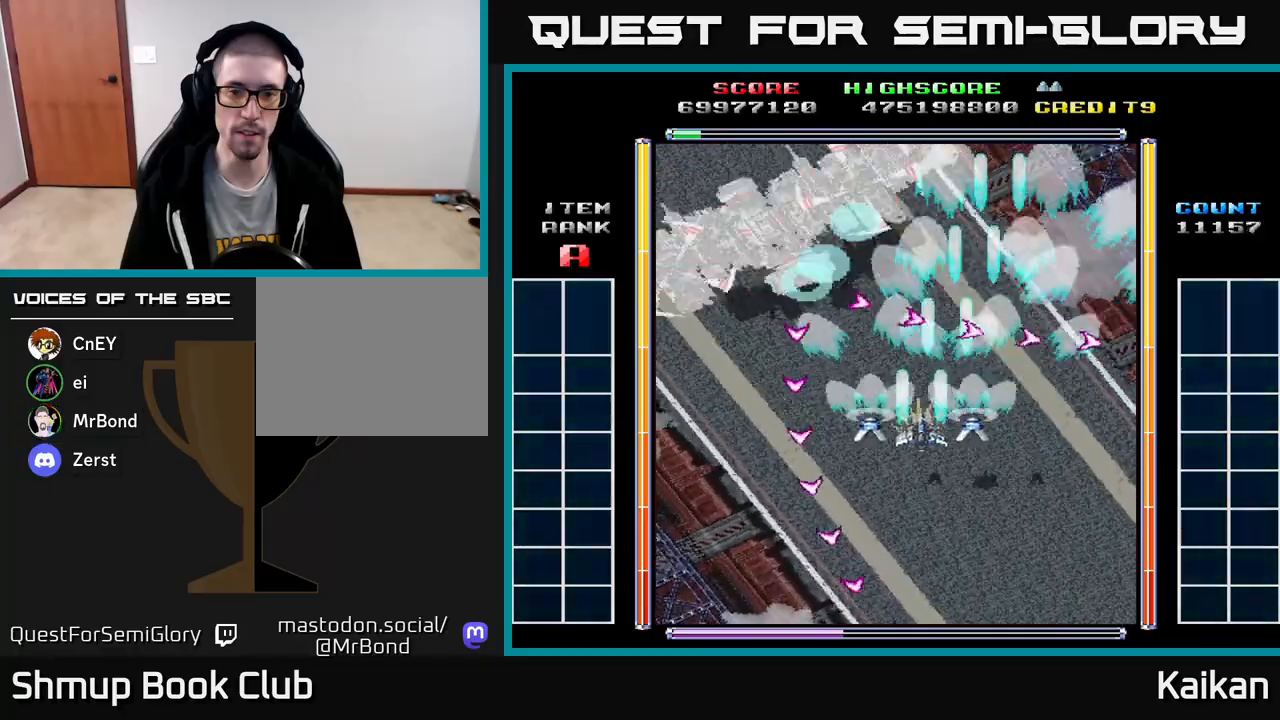
{"buttons": ["A", "X"], "left_stick": "center", "events": [[133, "DPAD_LEFT", "up"], [300, "X", "down"]]}
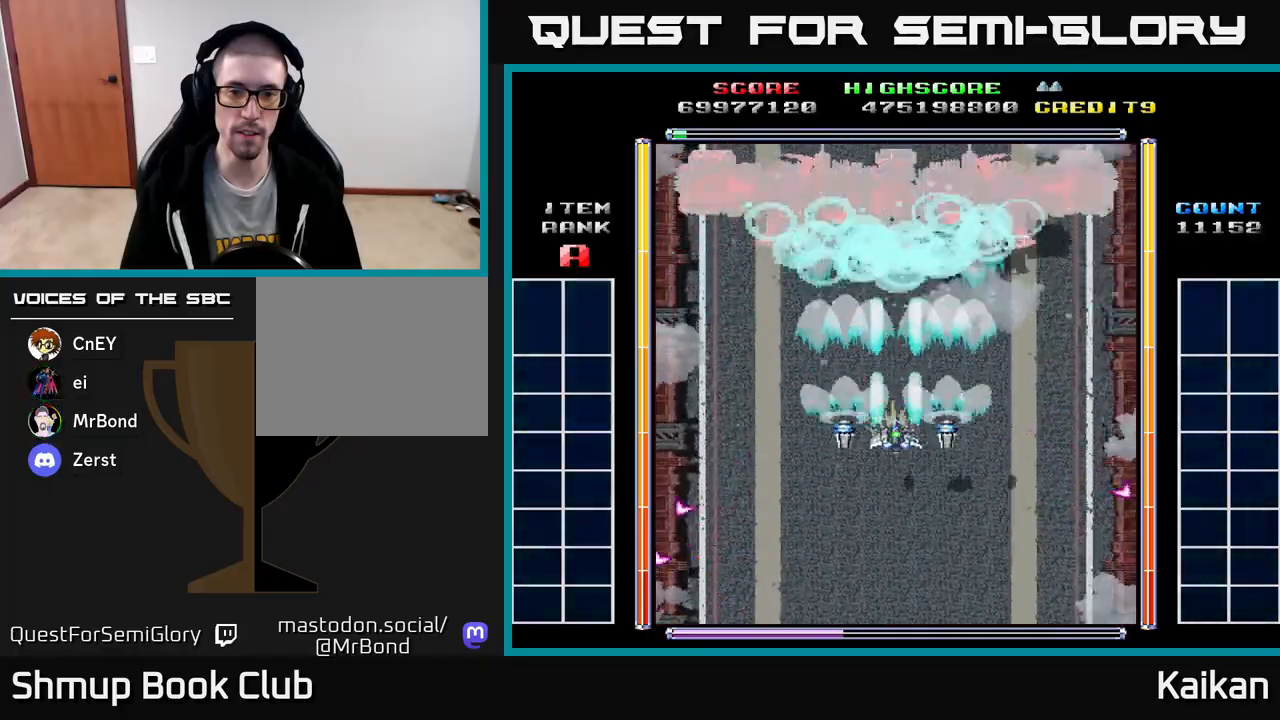
{"buttons": ["A"], "left_stick": "center", "events": [[50, "DPAD_DOWN", "down"], [67, "X", "up"], [83, "A", "up"], [233, "DPAD_DOWN", "up"], [383, "A", "down"], [383, "X", "down"], [500, "X", "up"]]}
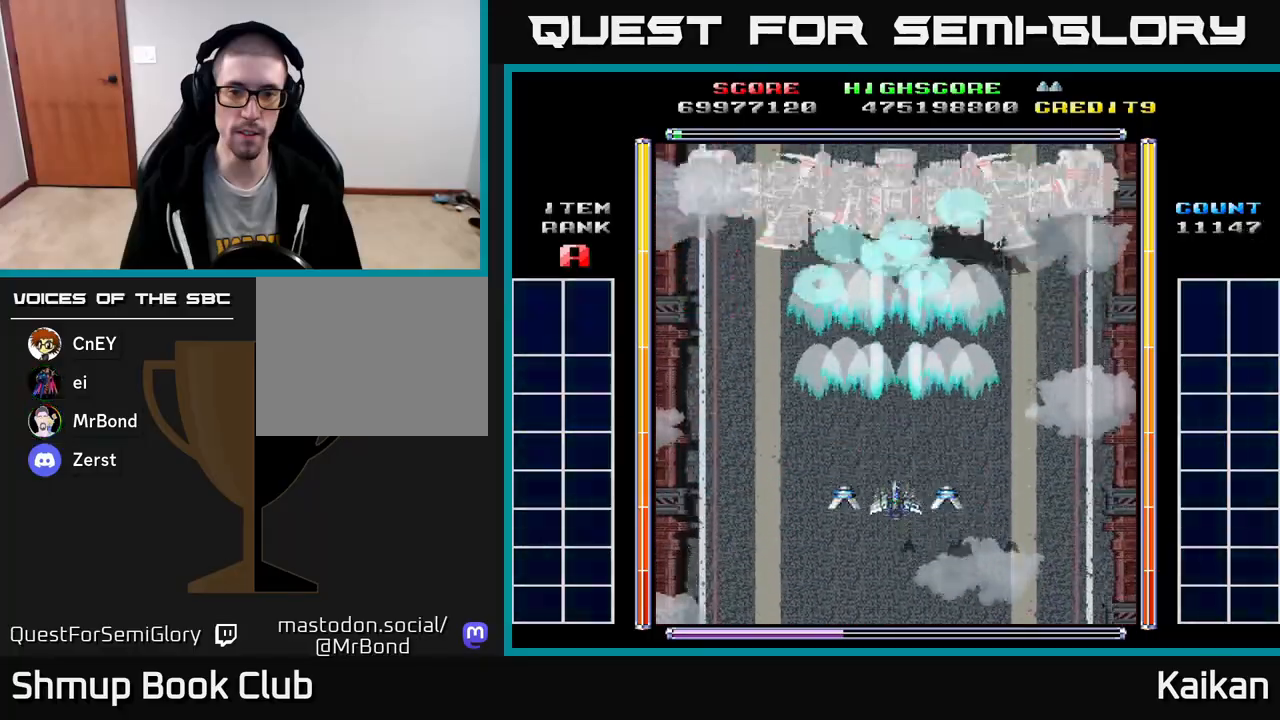
{"buttons": [], "left_stick": "center", "events": [[17, "A", "up"]]}
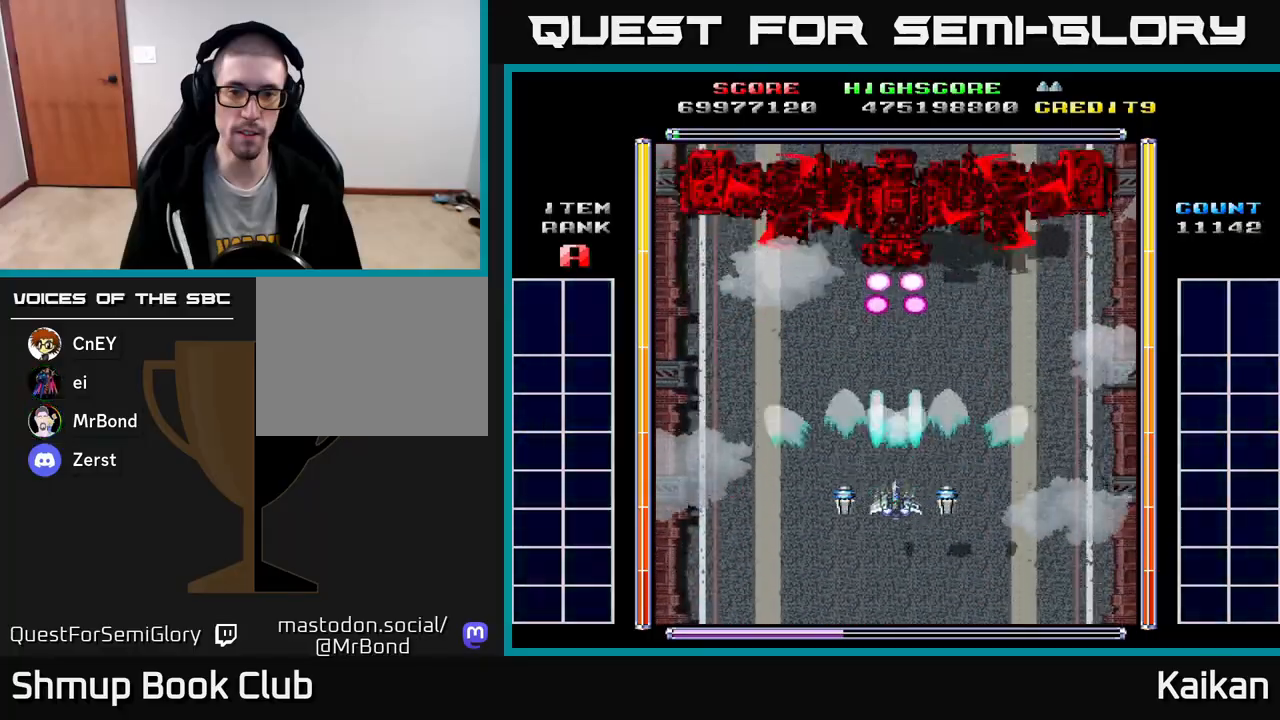
{"buttons": ["DPAD_DOWN"], "left_stick": "center", "events": [[17, "A", "down"], [67, "A", "up"], [400, "DPAD_DOWN", "down"]]}
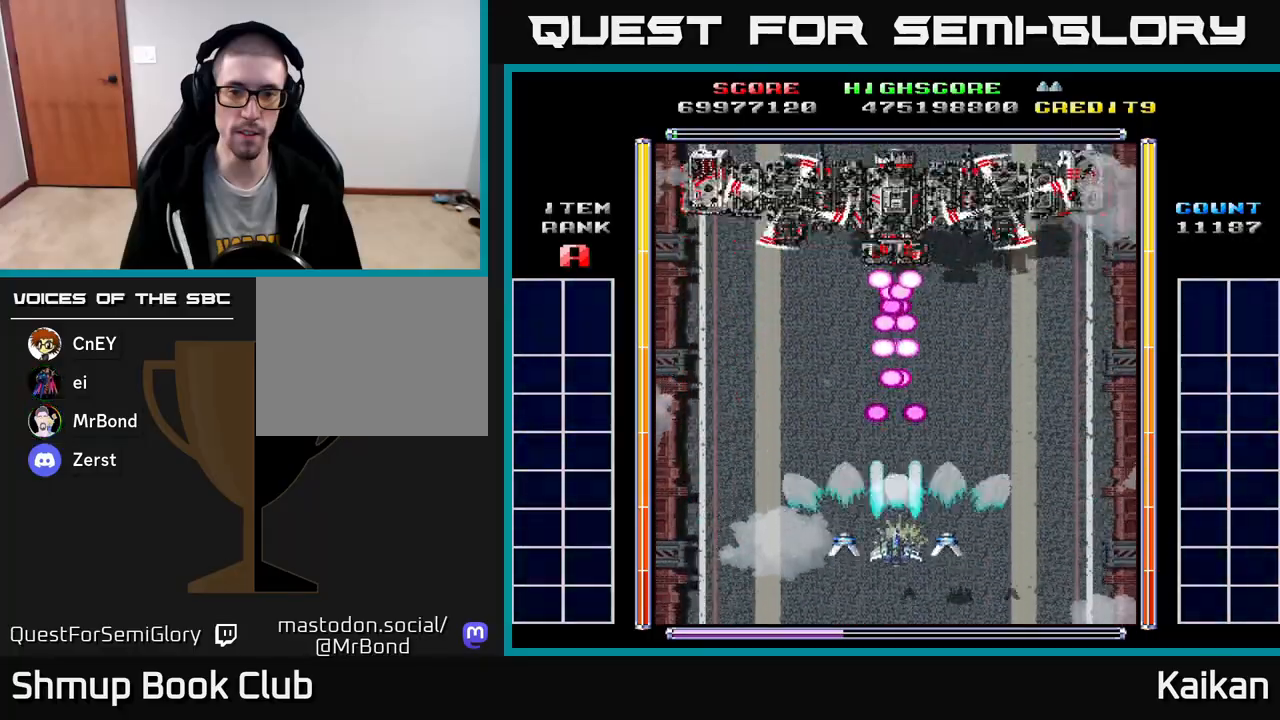
{"buttons": [], "left_stick": "center", "events": [[33, "A", "down"], [33, "DPAD_DOWN", "up"], [133, "A", "up"]]}
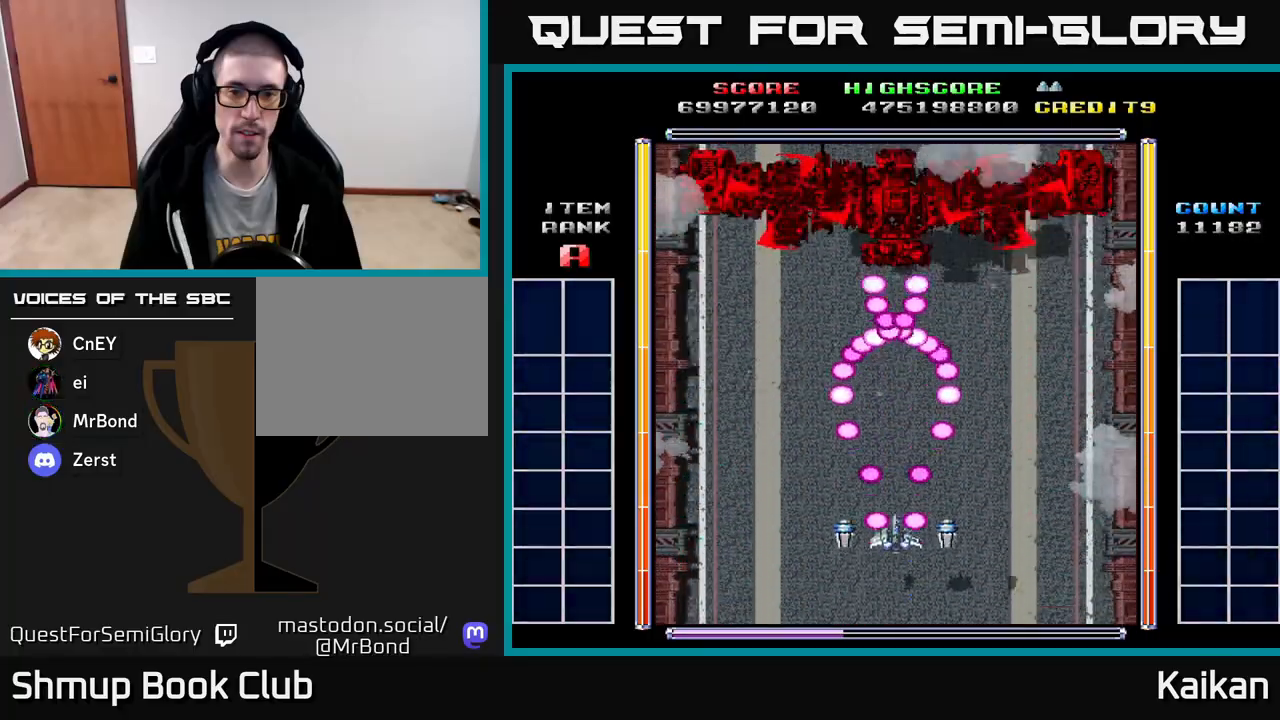
{"buttons": ["X"], "left_stick": "center", "events": [[33, "DPAD_UP", "down"], [117, "X", "down"], [183, "DPAD_UP", "up"], [350, "DPAD_UP", "down"], [467, "DPAD_UP", "up"]]}
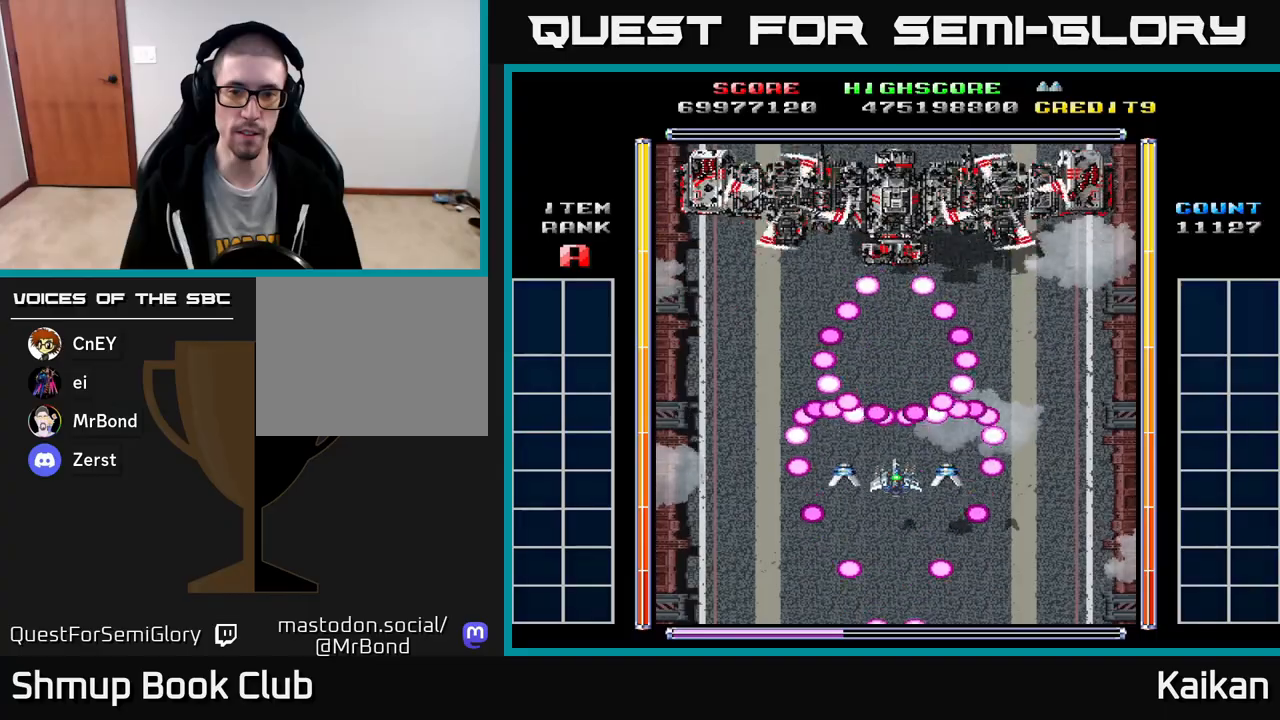
{"buttons": ["X"], "left_stick": "center", "events": [[117, "DPAD_UP", "down"], [217, "DPAD_UP", "up"], [350, "DPAD_UP", "down"], [417, "DPAD_UP", "up"]]}
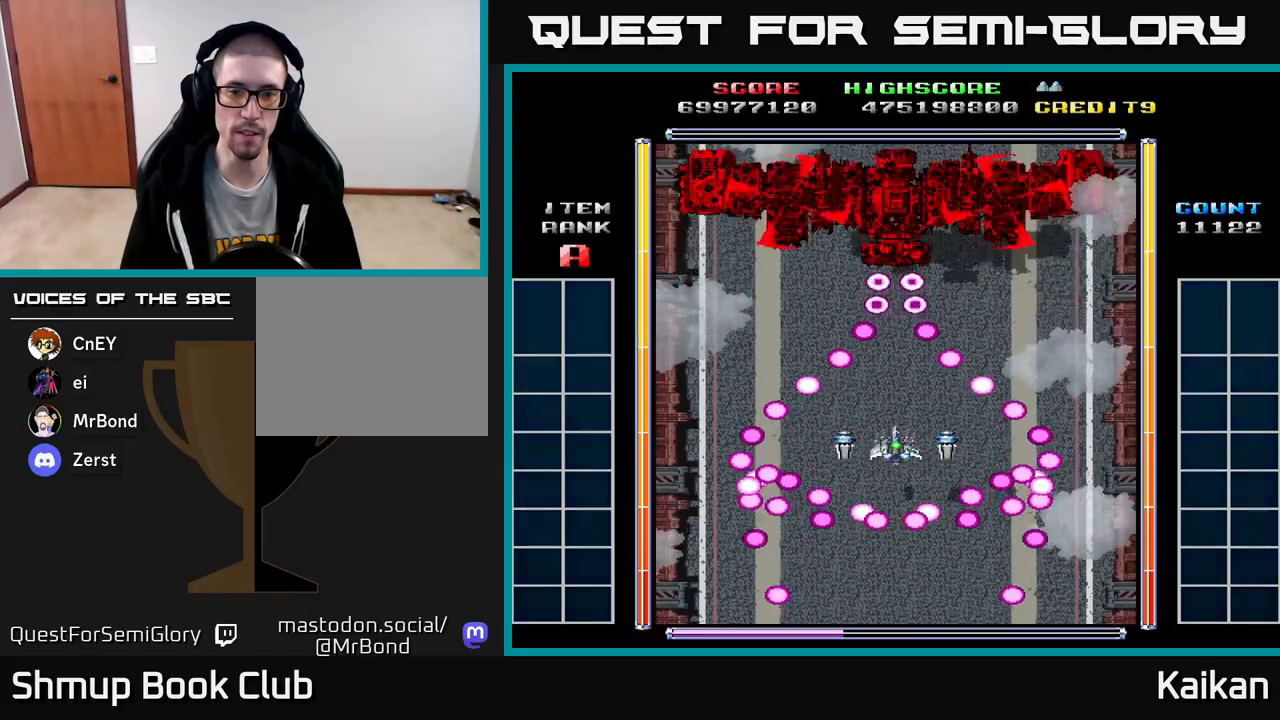
{"buttons": ["X"], "left_stick": "center", "events": []}
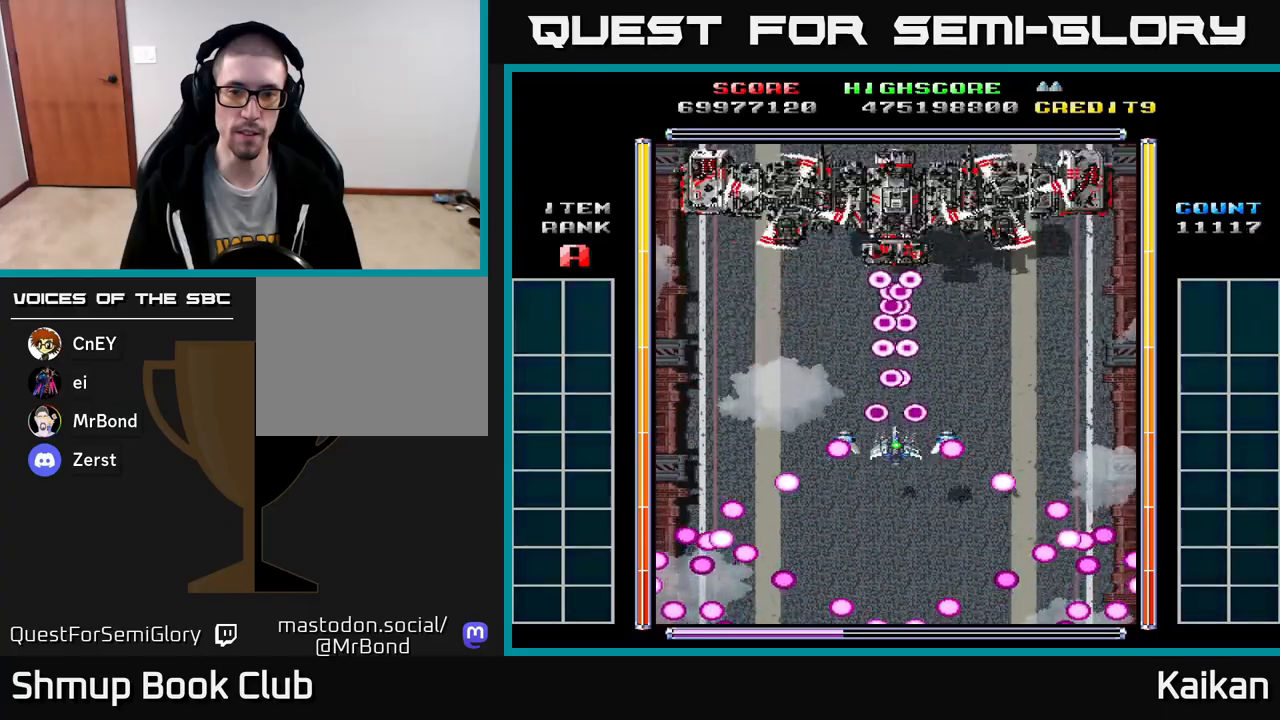
{"buttons": ["X"], "left_stick": "center", "events": []}
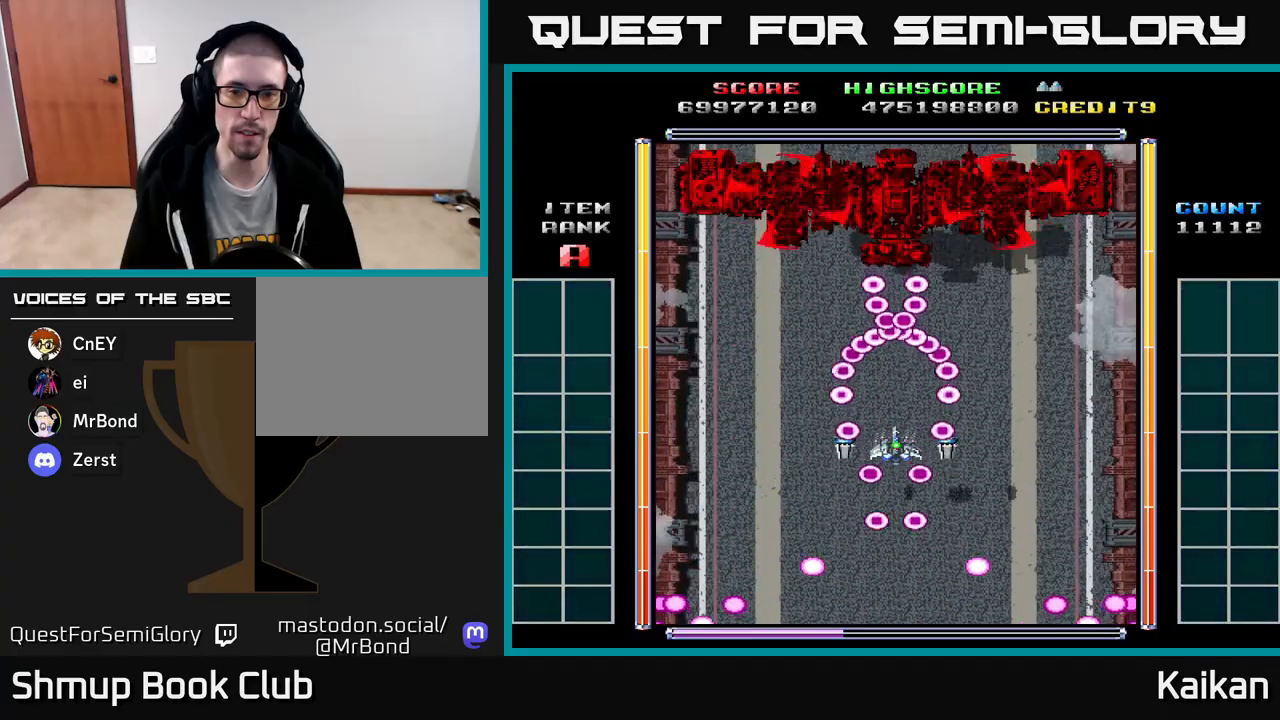
{"buttons": ["X"], "left_stick": "center", "events": []}
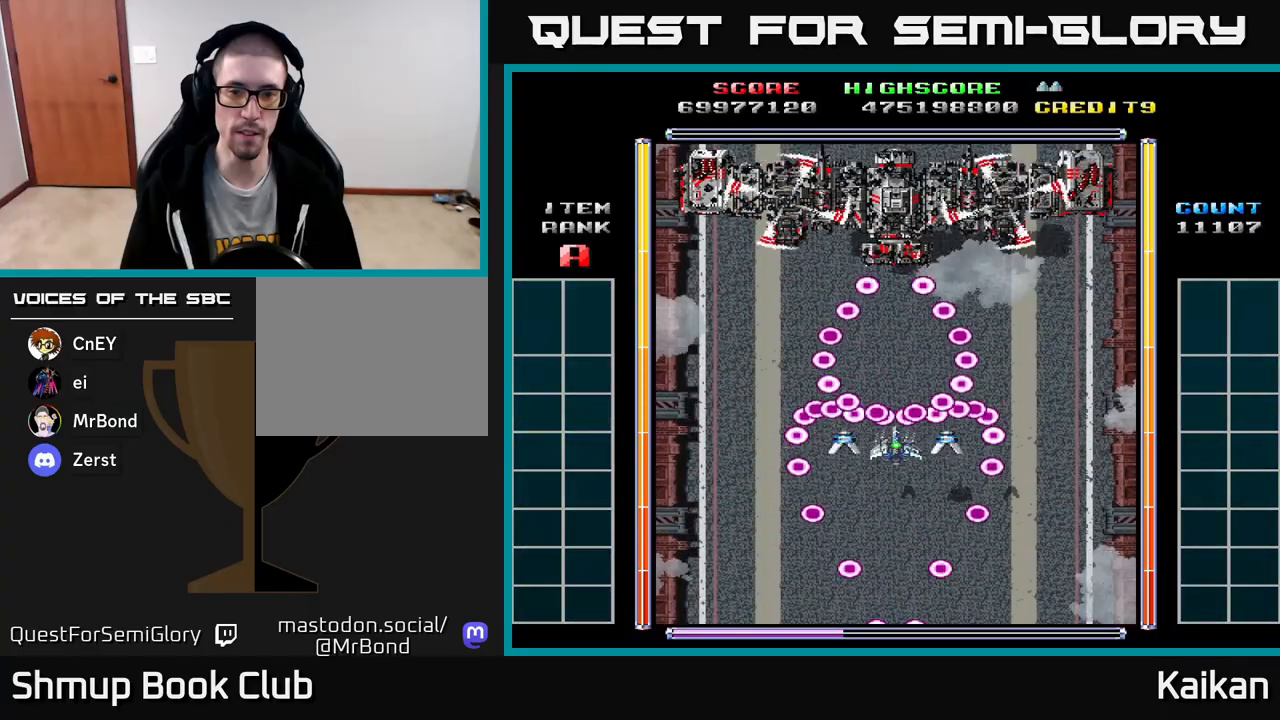
{"buttons": ["X"], "left_stick": "center", "events": []}
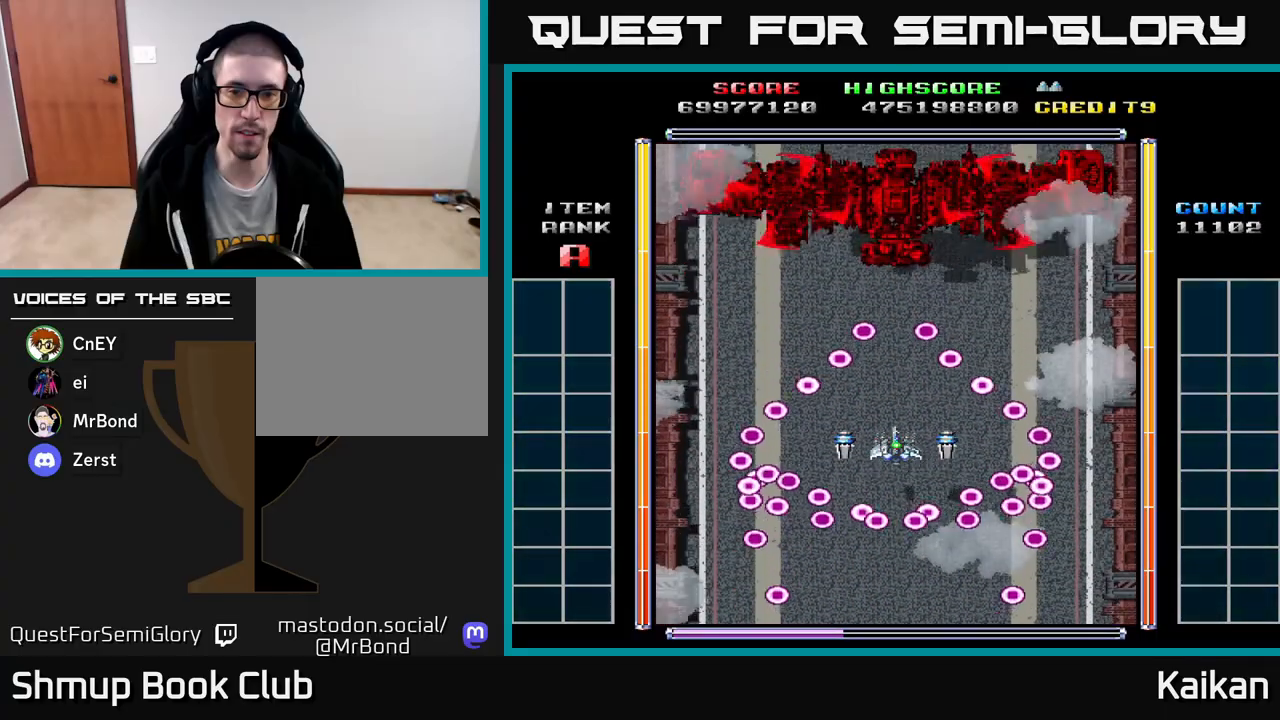
{"buttons": ["X"], "left_stick": "center", "events": []}
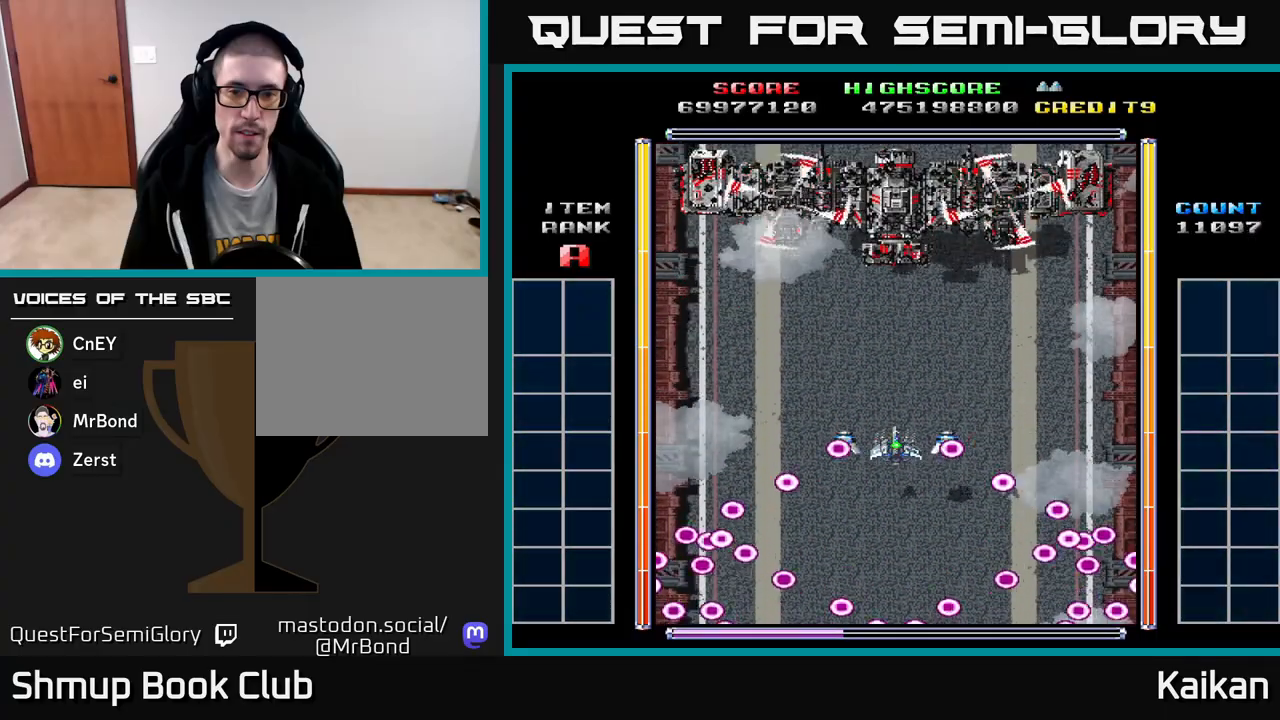
{"buttons": [], "left_stick": "center", "events": [[100, "X", "up"]]}
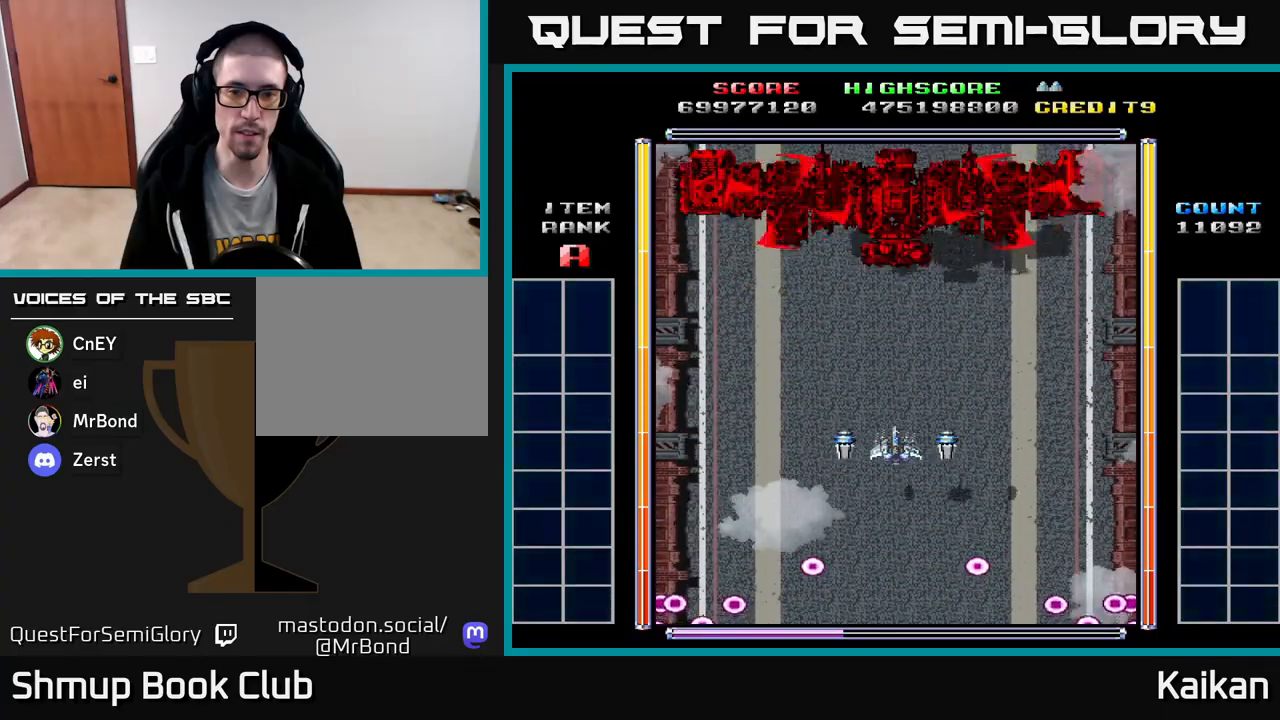
{"buttons": ["DPAD_DOWN"], "left_stick": "center", "events": [[417, "DPAD_DOWN", "down"]]}
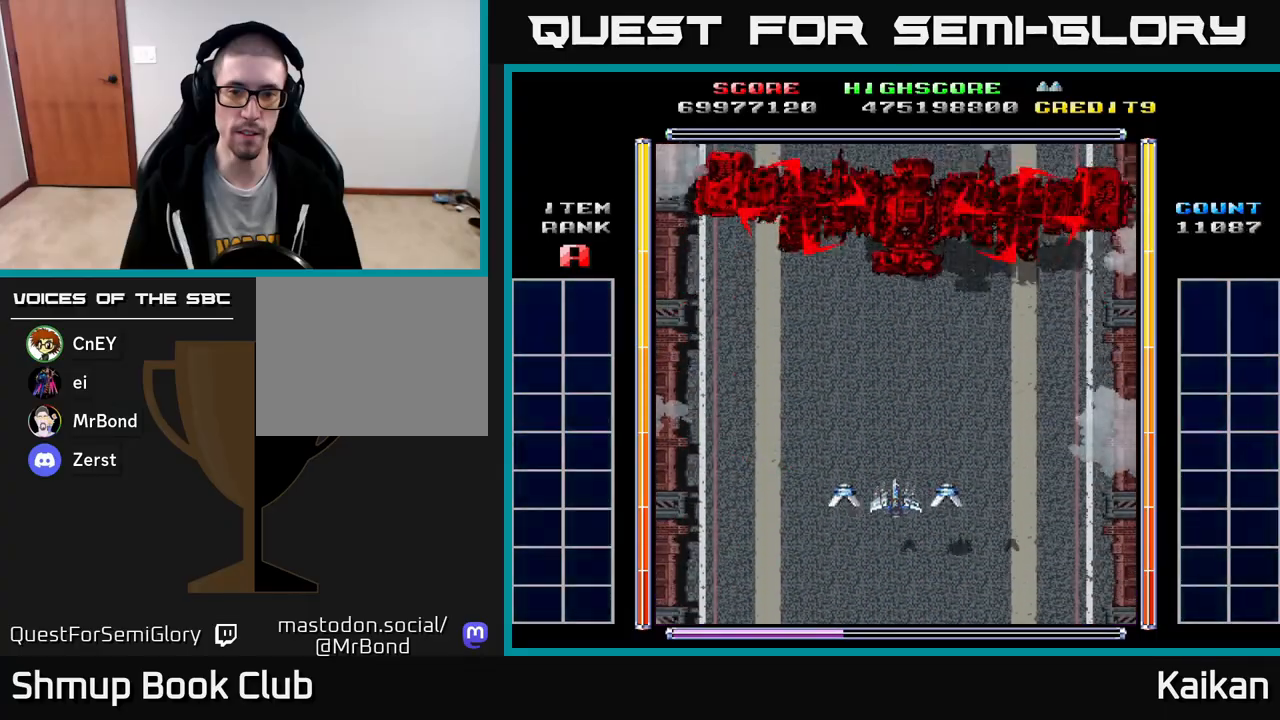
{"buttons": [], "left_stick": "center", "events": [[350, "DPAD_DOWN", "up"]]}
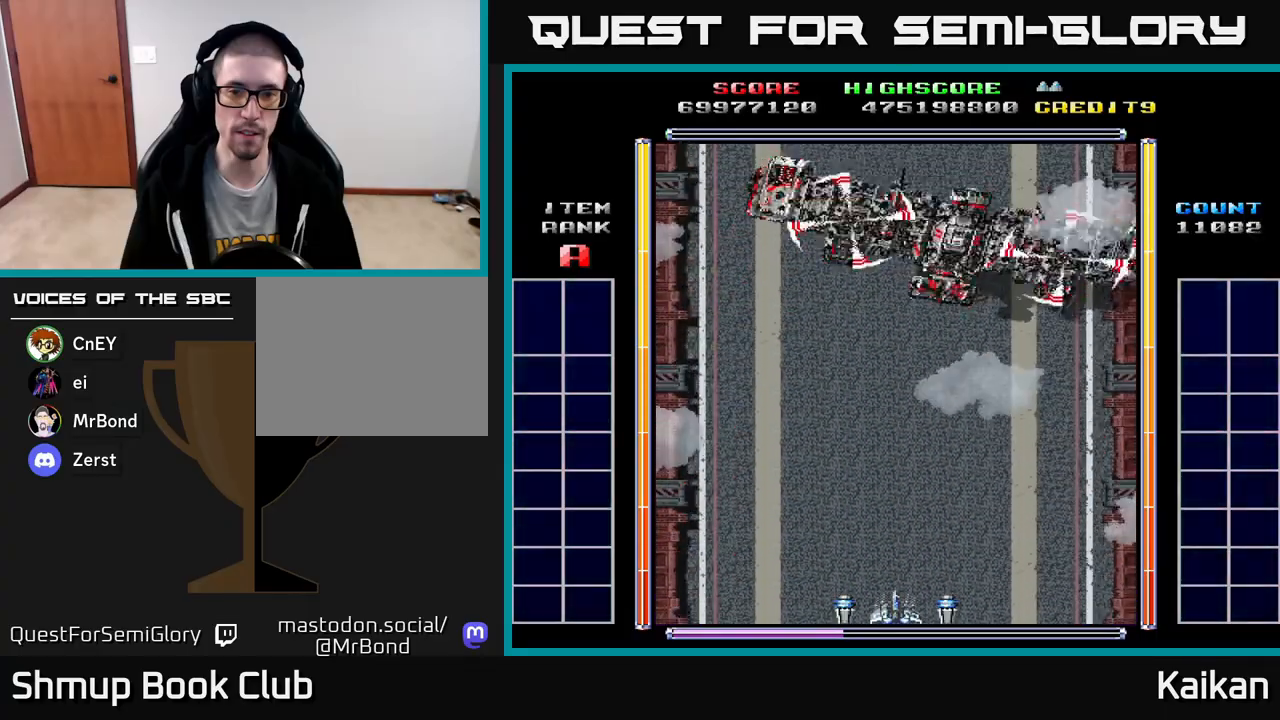
{"buttons": [], "left_stick": "center", "events": [[117, "DPAD_RIGHT", "down"], [250, "DPAD_RIGHT", "up"]]}
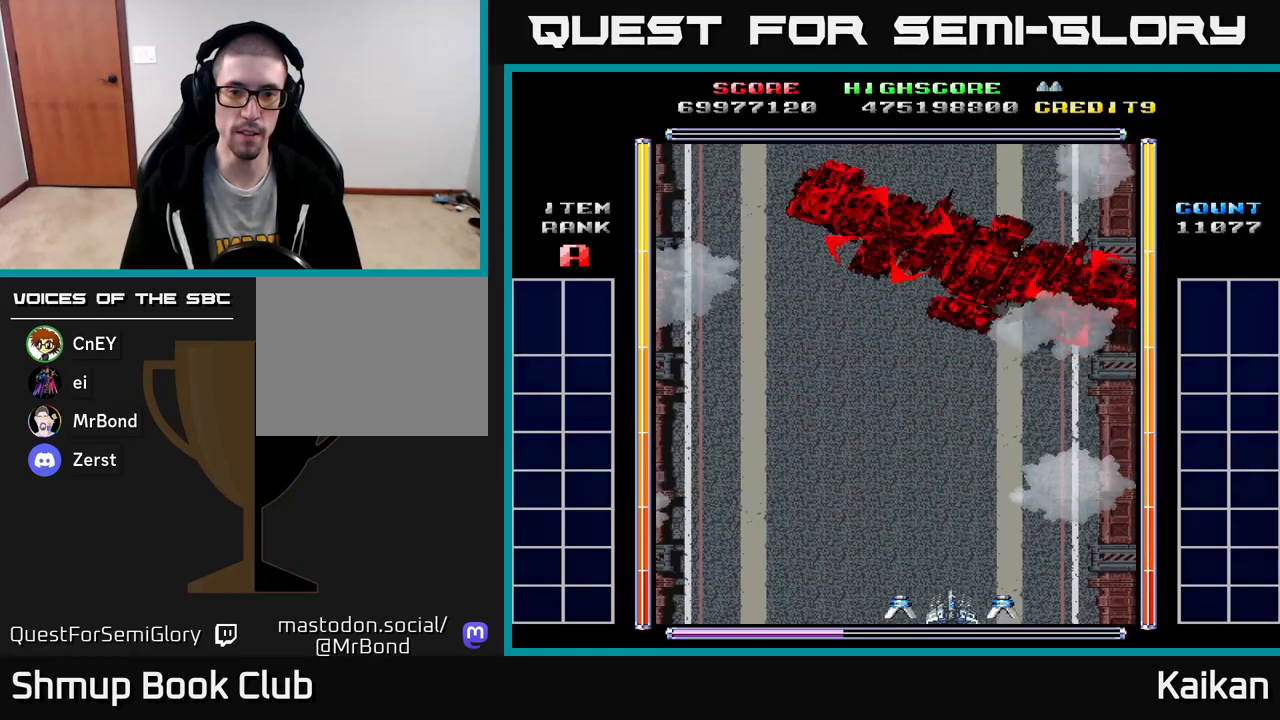
{"buttons": [], "left_stick": "center", "events": []}
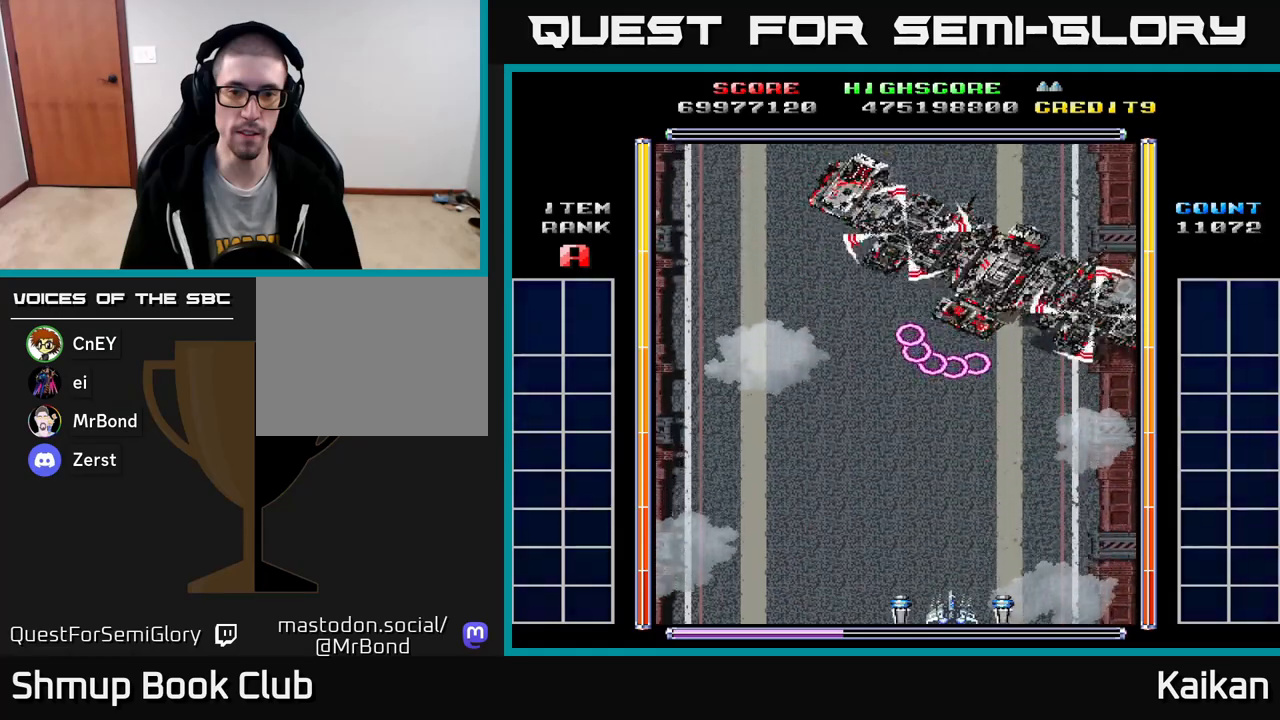
{"buttons": [], "left_stick": "center", "events": []}
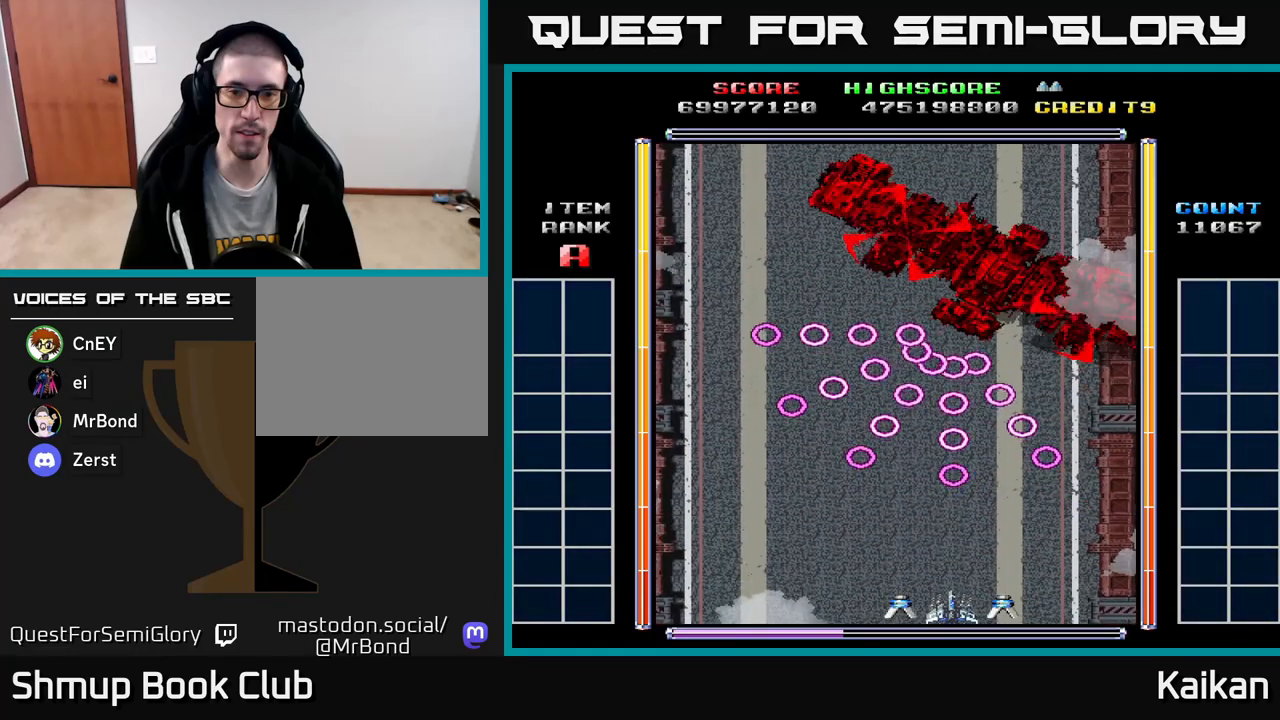
{"buttons": [], "left_stick": "center", "events": [[133, "DPAD_LEFT", "down"], [217, "DPAD_LEFT", "up"]]}
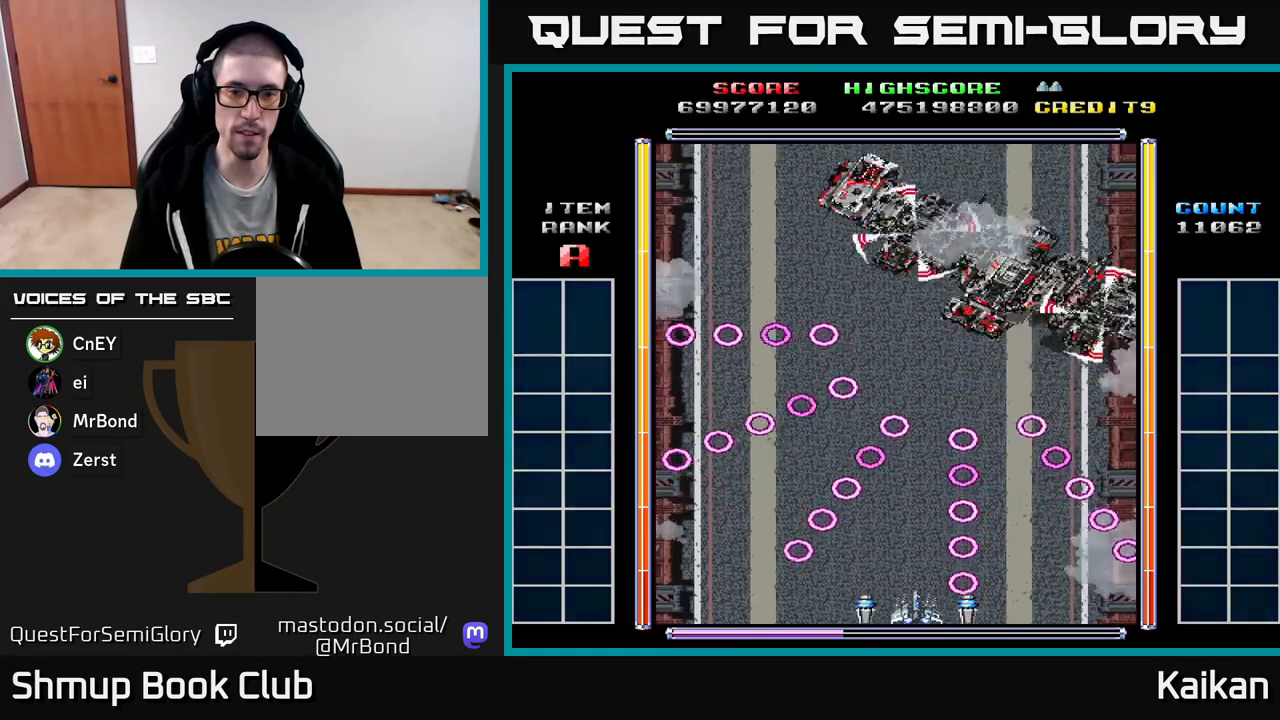
{"buttons": [], "left_stick": "center", "events": [[100, "DPAD_UP", "down"], [367, "DPAD_UP", "up"]]}
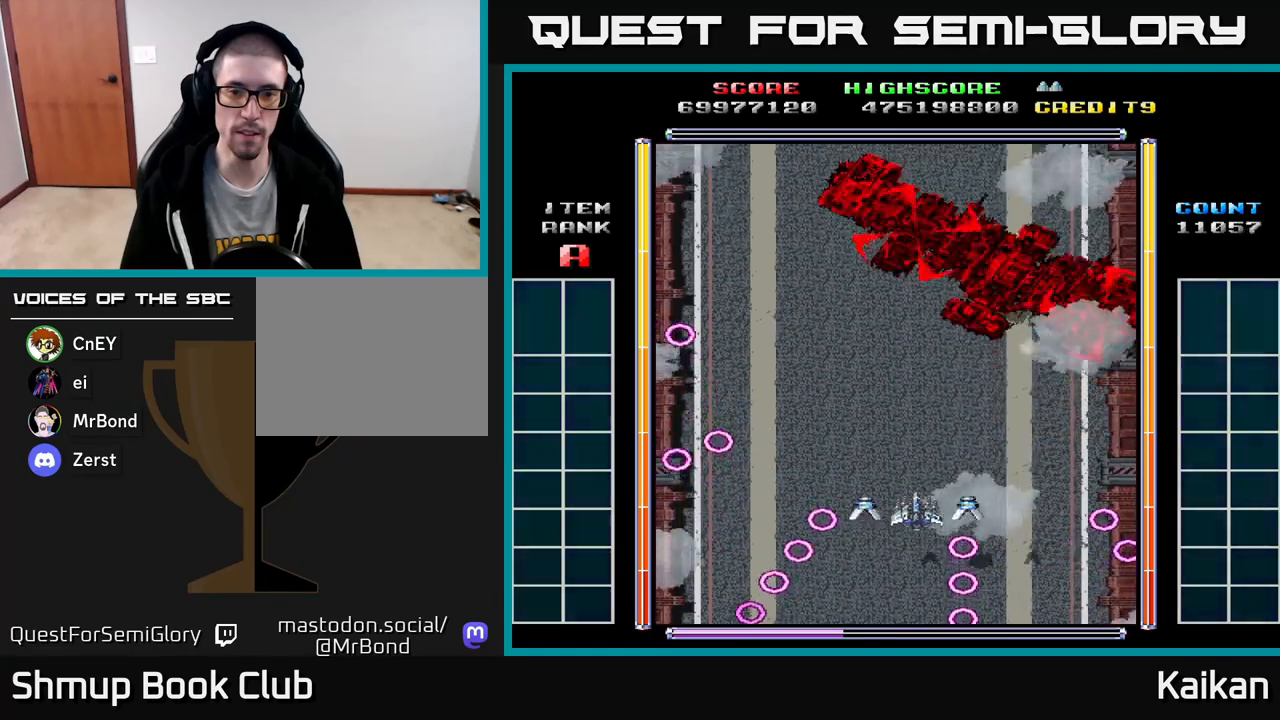
{"buttons": [], "left_stick": "center", "events": []}
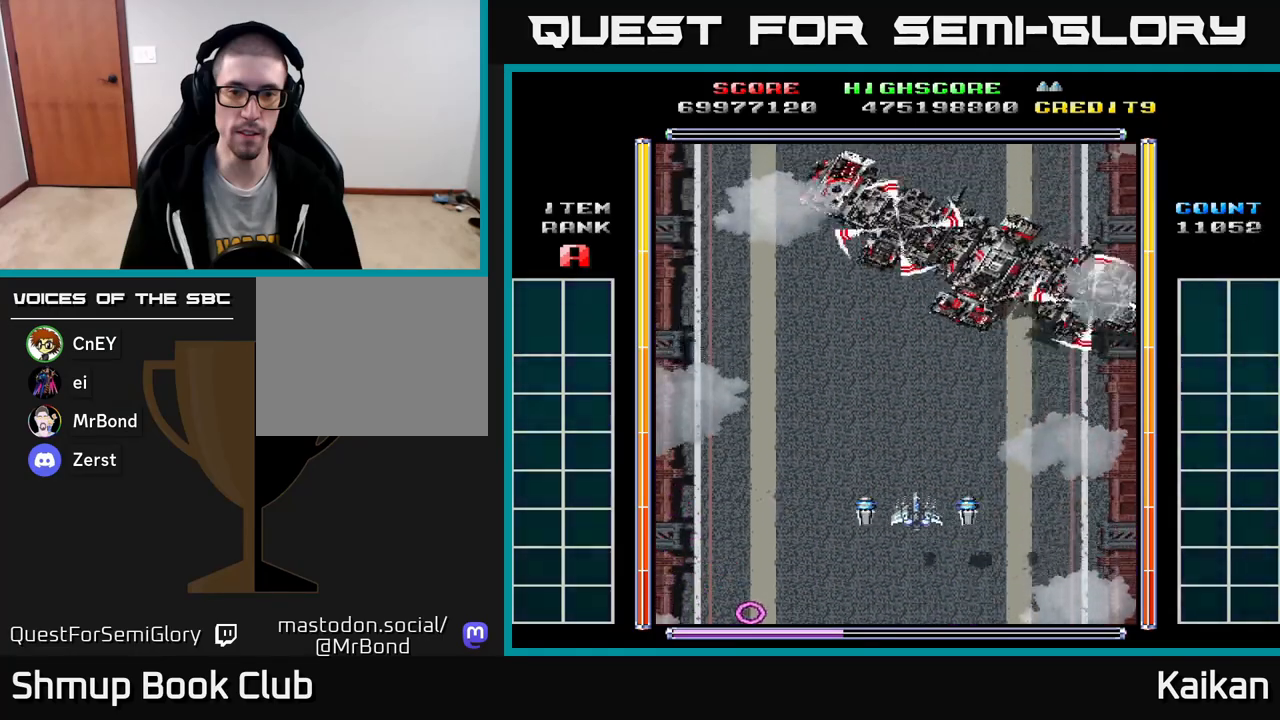
{"buttons": [], "left_stick": "center", "events": []}
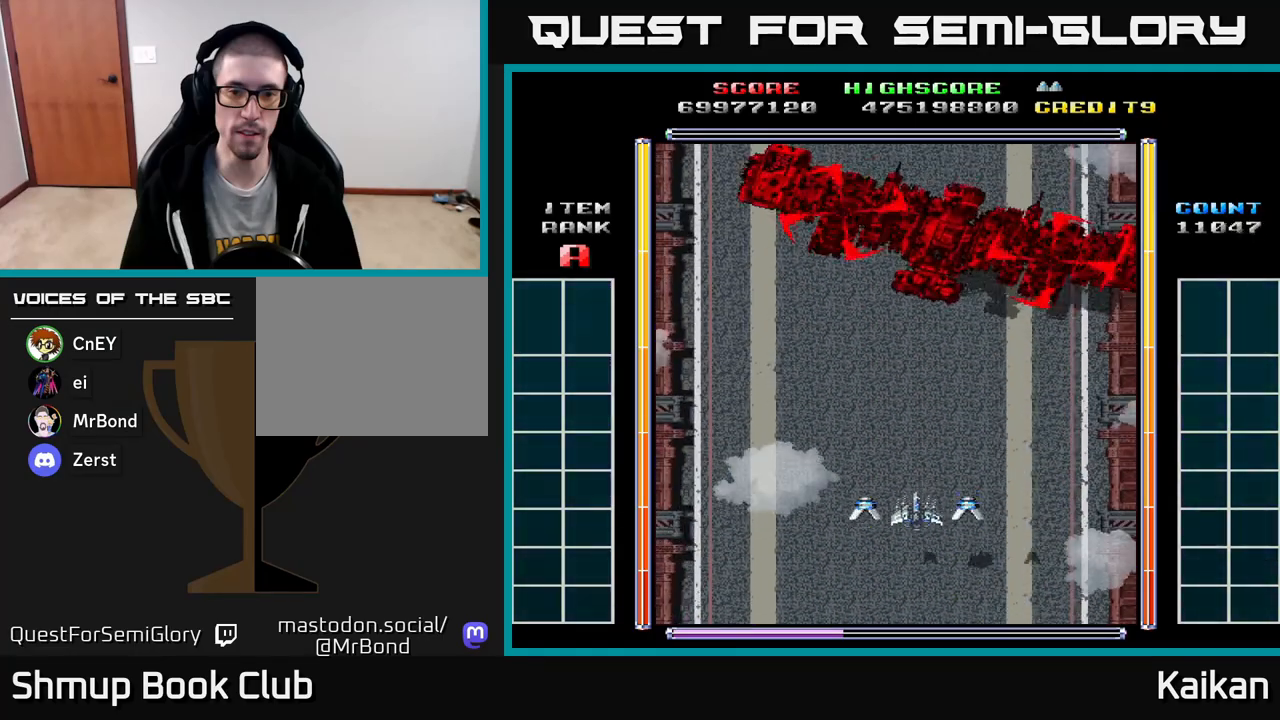
{"buttons": [], "left_stick": "center", "events": []}